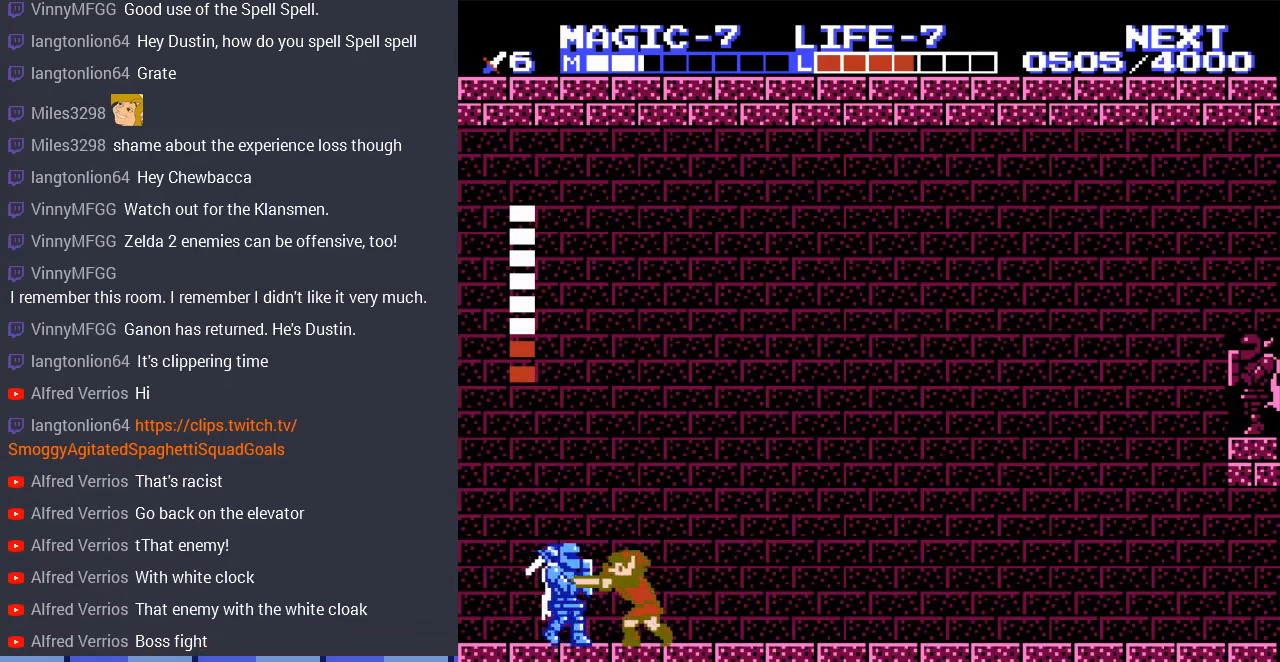
Gameplay with a controller (Nintendo layout); each line is a JSON object with the inputs held at the frame after it. "events" lists button and stick changes between this image and that frame as [ms after this image, input, new state], when the widget could be followed in between. Not read: L3 R3.
{"buttons": ["DPAD_DOWN", "DPAD_LEFT"], "events": [[33, "B", "down"], [133, "B", "up"], [300, "DPAD_DOWN", "down"], [300, "DPAD_LEFT", "up"], [333, "B", "down"], [500, "B", "up"], [500, "DPAD_LEFT", "down"]]}
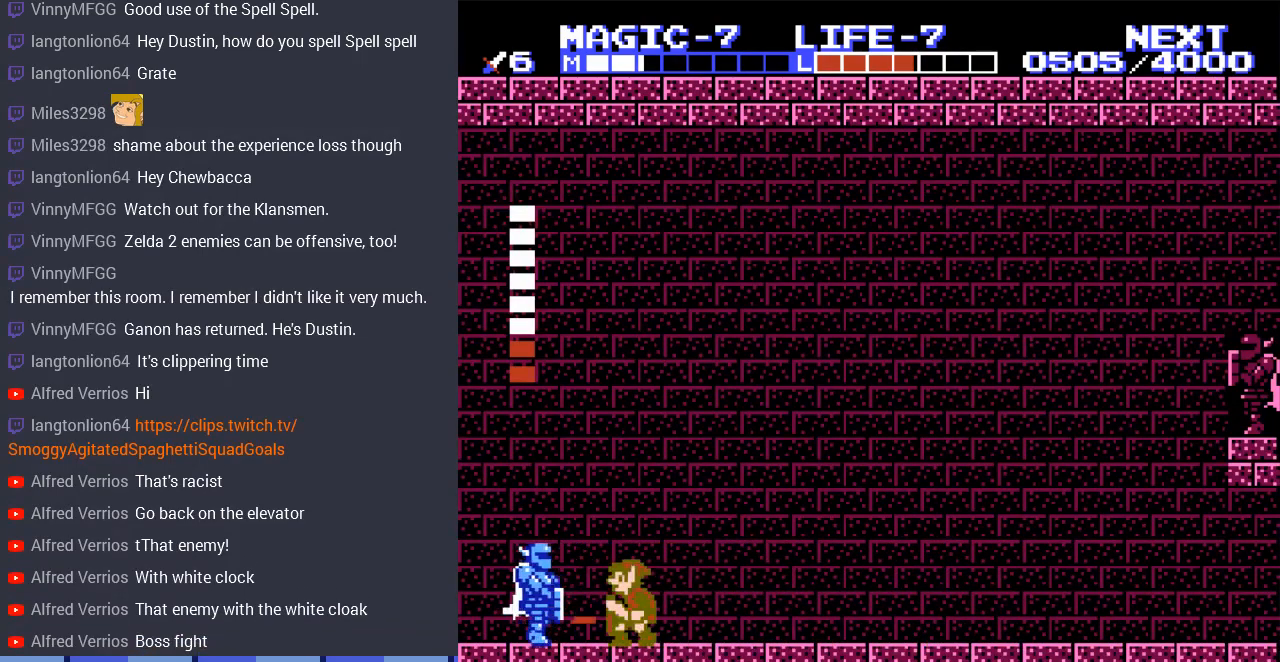
{"buttons": ["DPAD_LEFT"], "events": [[33, "DPAD_DOWN", "up"], [300, "B", "down"], [467, "B", "up"]]}
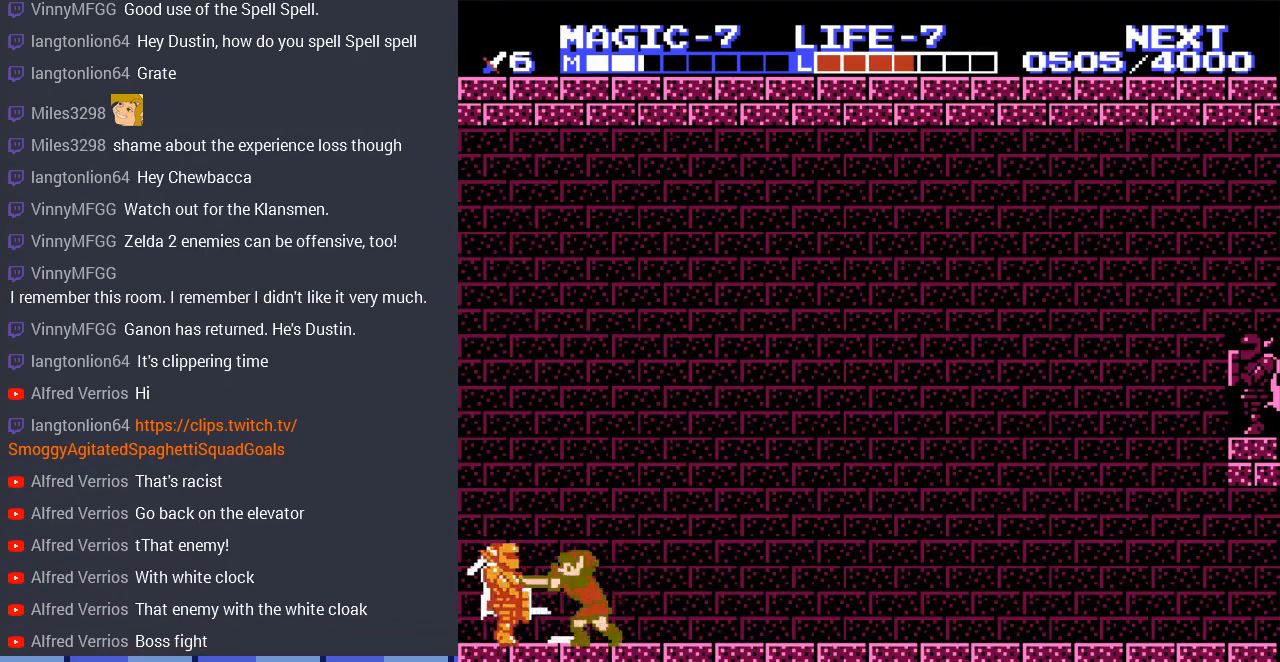
{"buttons": [], "events": [[300, "DPAD_LEFT", "up"]]}
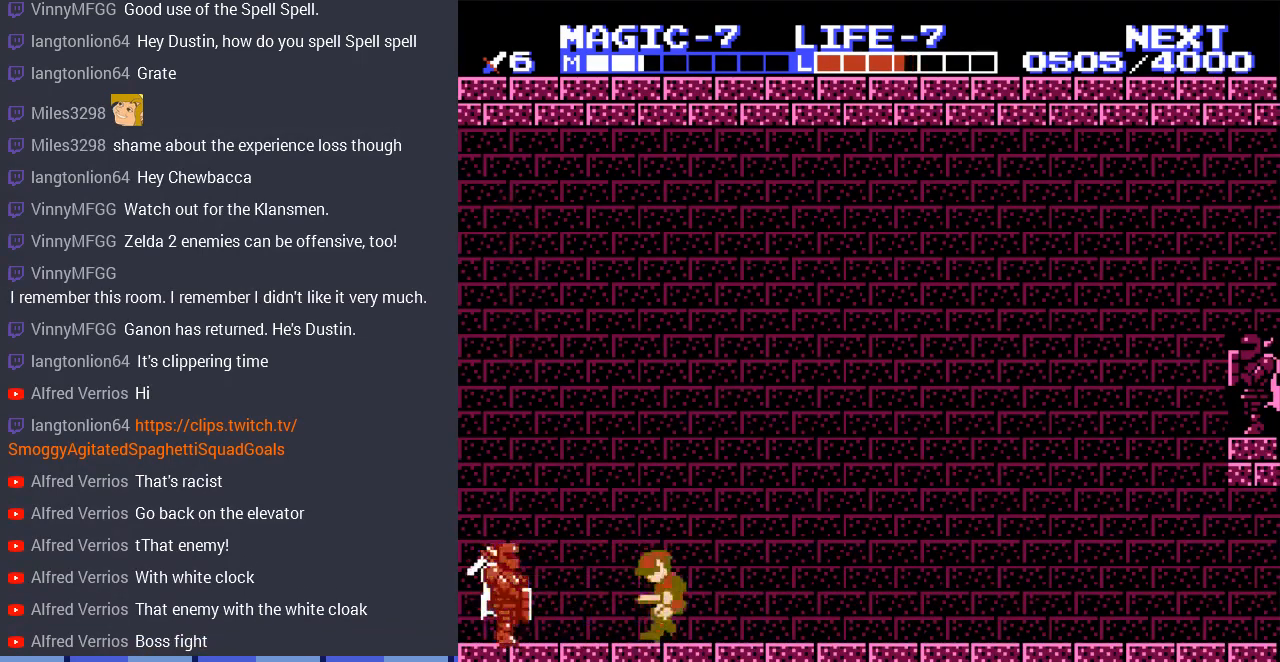
{"buttons": ["DPAD_RIGHT"], "events": [[267, "DPAD_RIGHT", "down"]]}
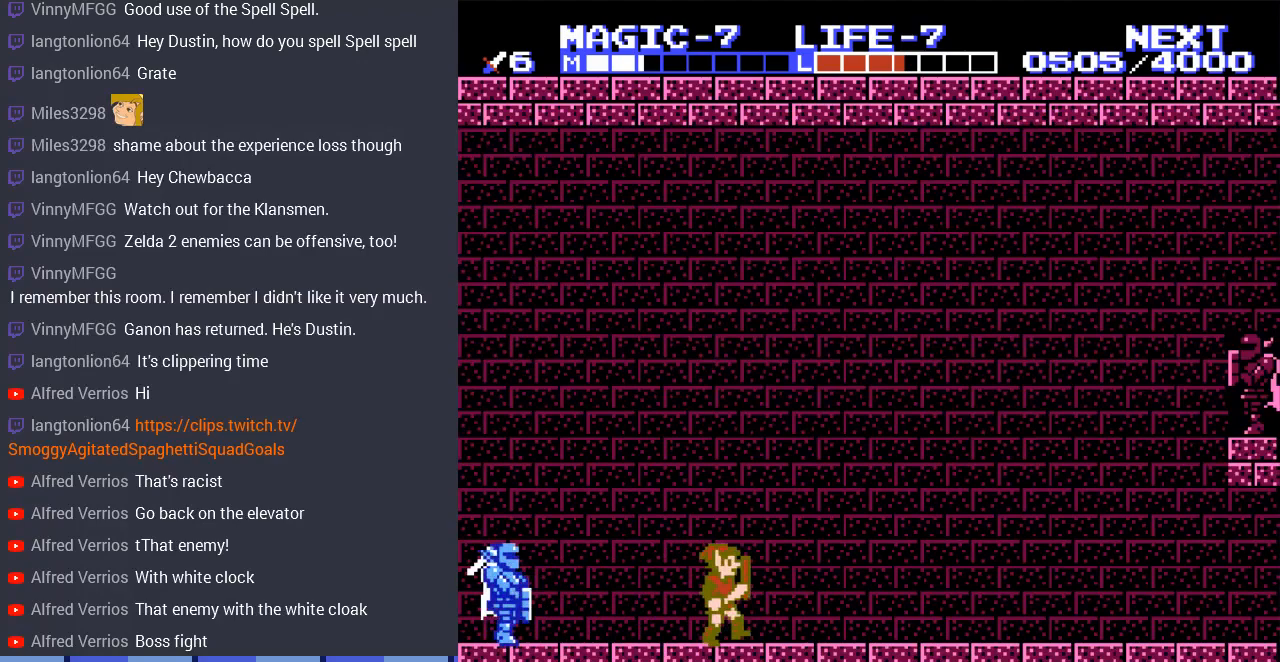
{"buttons": ["DPAD_RIGHT"], "events": [[67, "DPAD_RIGHT", "up"], [333, "DPAD_RIGHT", "down"]]}
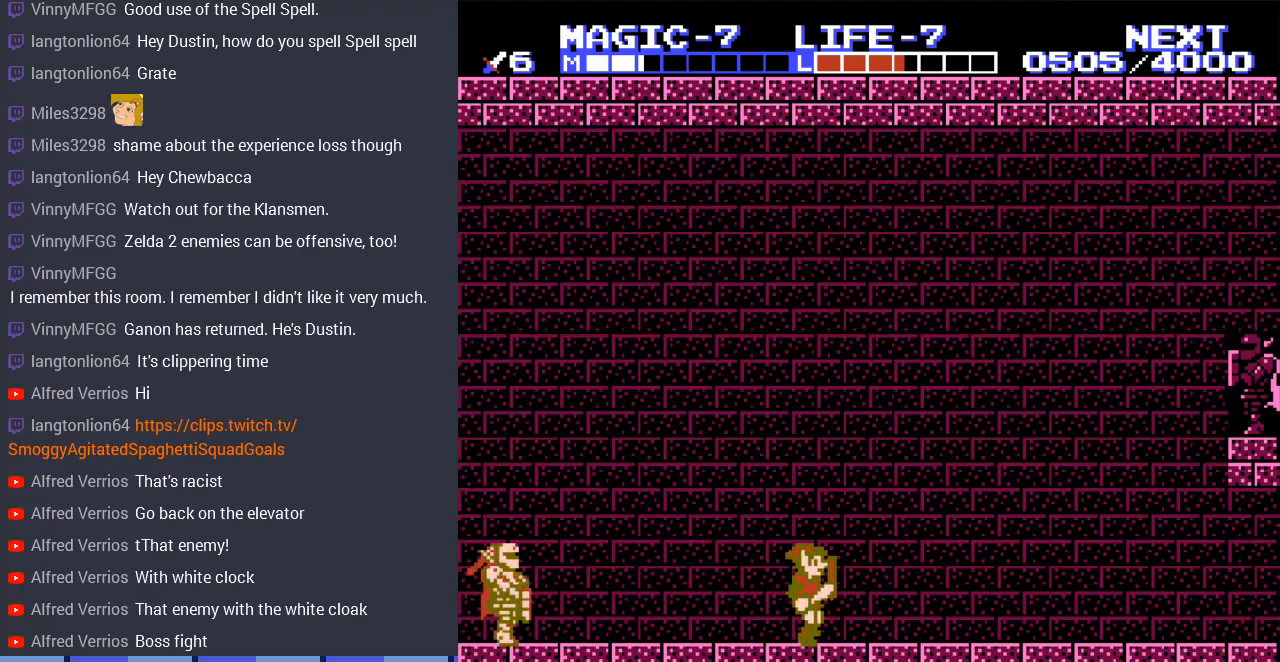
{"buttons": ["DPAD_LEFT"], "events": [[300, "DPAD_RIGHT", "up"], [367, "DPAD_LEFT", "down"]]}
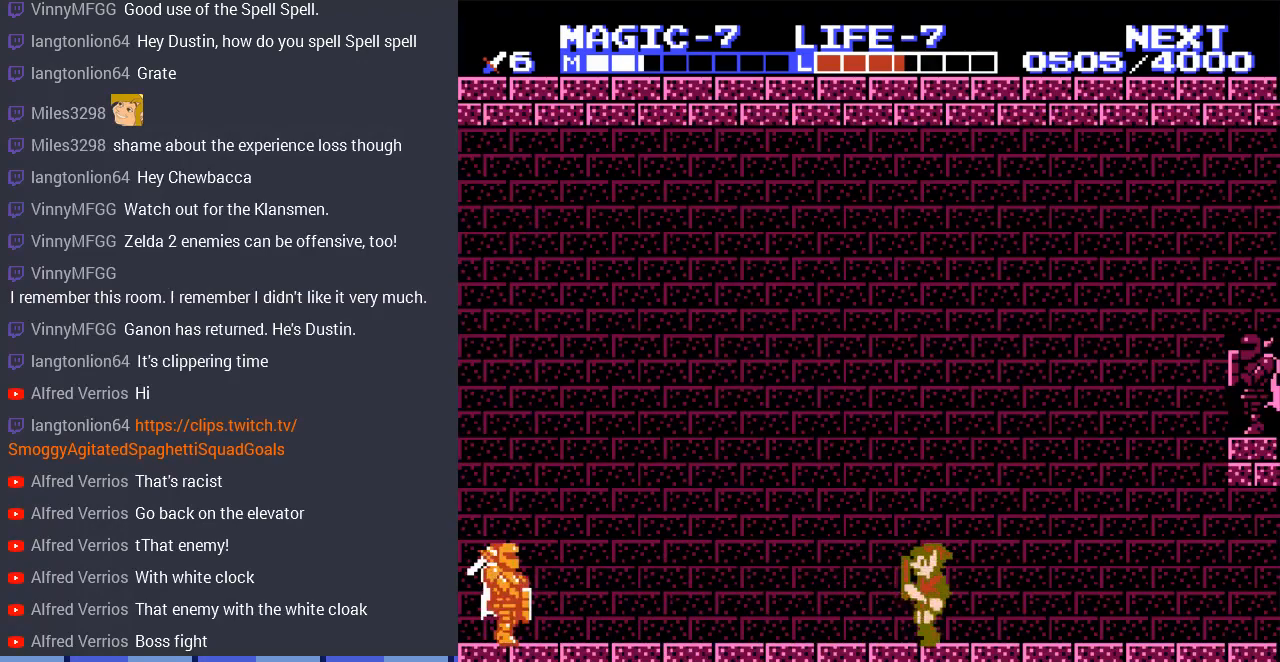
{"buttons": ["DPAD_LEFT"], "events": []}
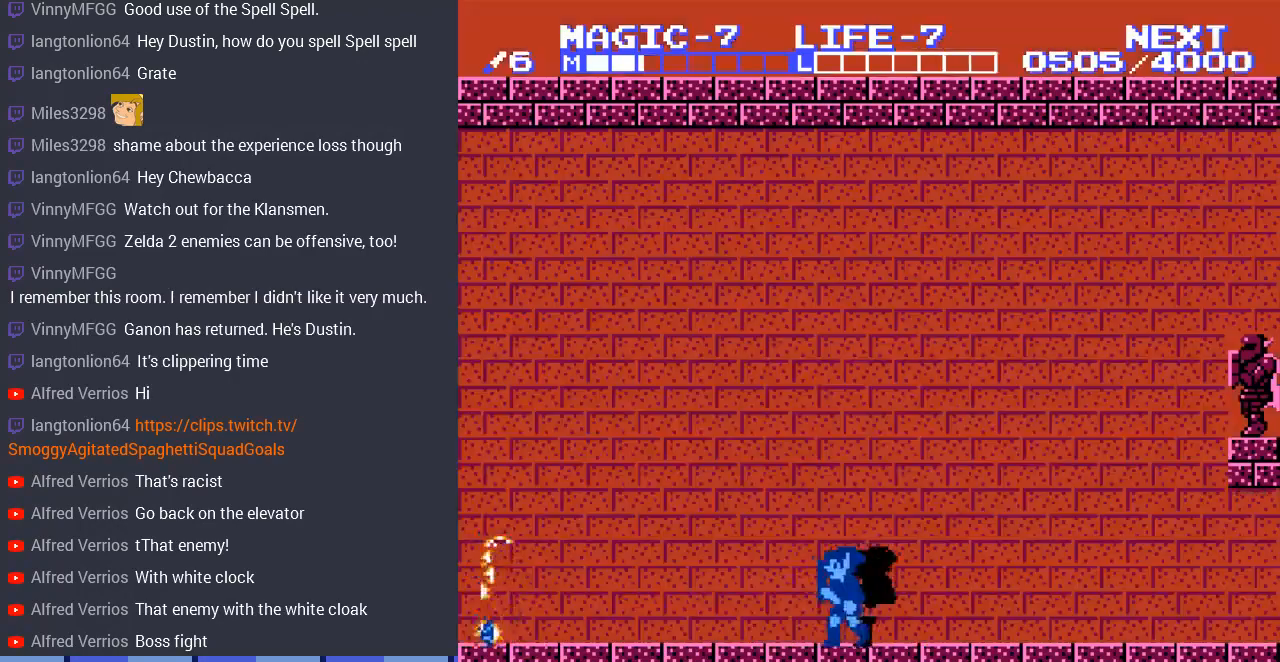
{"buttons": ["DPAD_RIGHT"], "events": [[300, "DPAD_LEFT", "up"], [500, "DPAD_RIGHT", "down"]]}
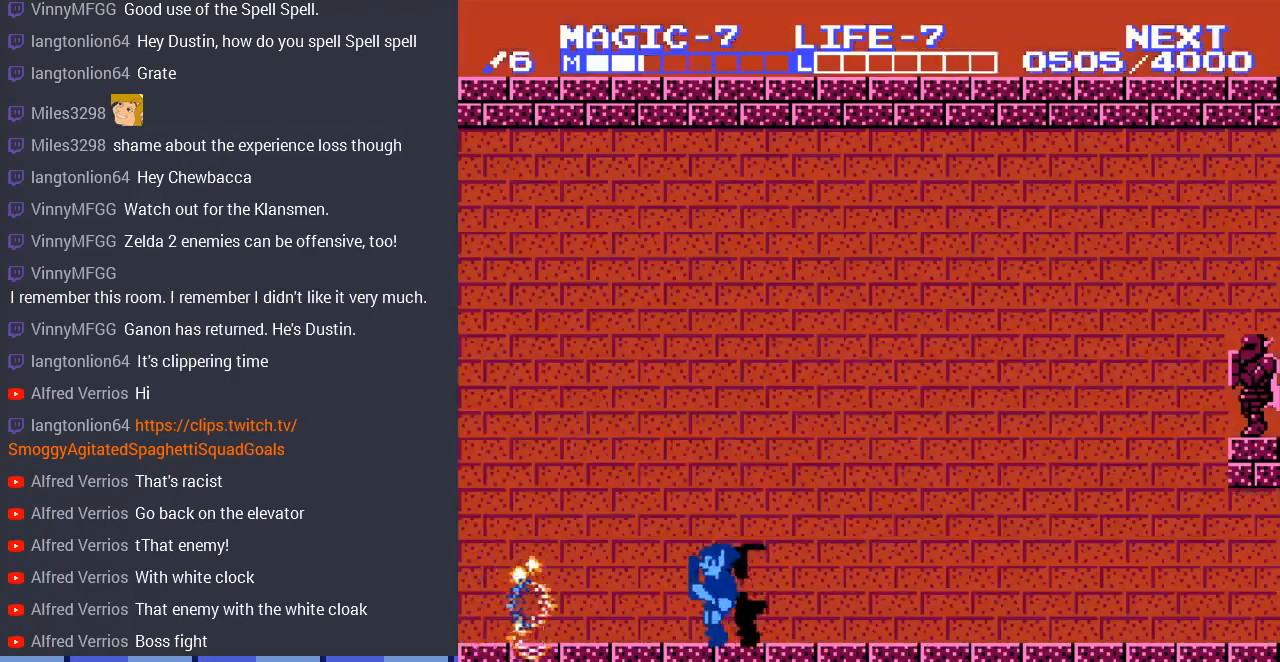
{"buttons": ["DPAD_RIGHT"], "events": []}
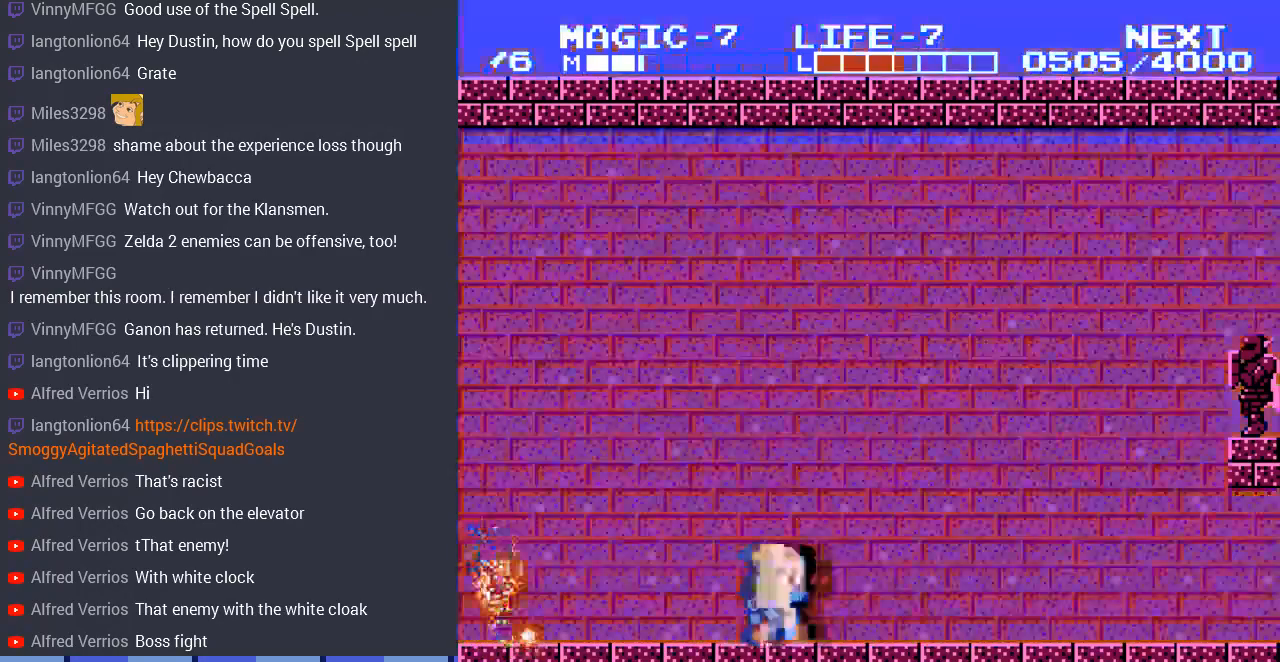
{"buttons": ["DPAD_RIGHT"], "events": []}
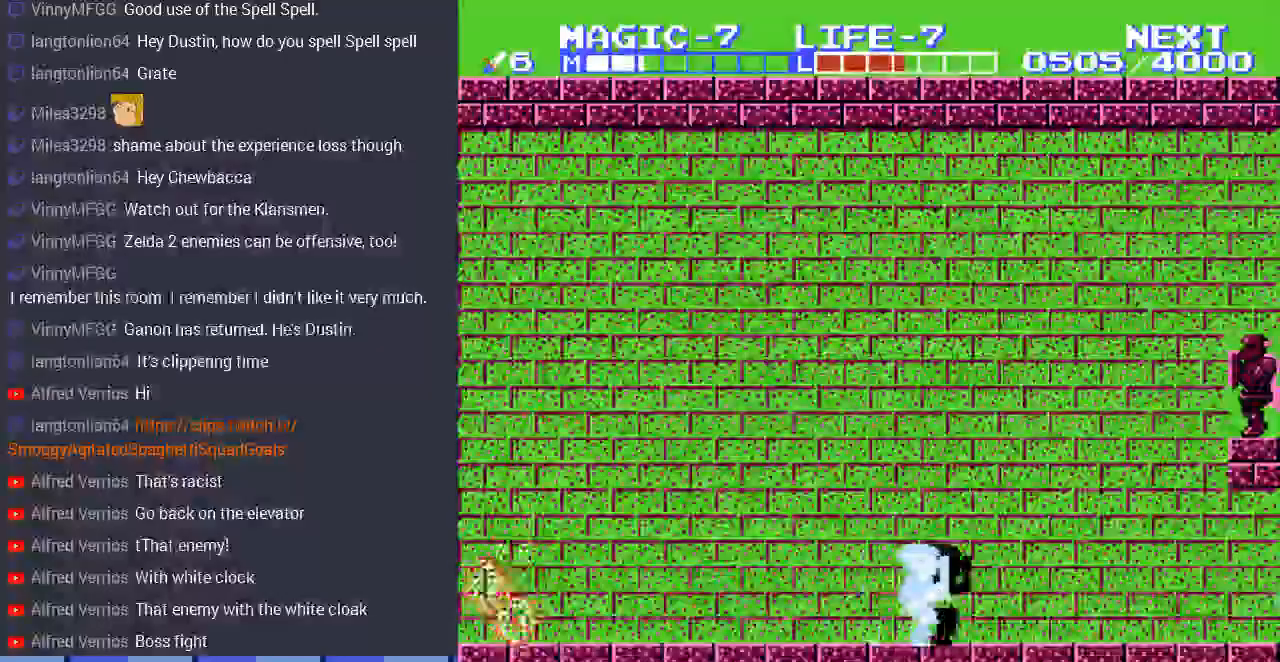
{"buttons": ["DPAD_LEFT"], "events": [[233, "DPAD_RIGHT", "up"], [467, "DPAD_LEFT", "down"]]}
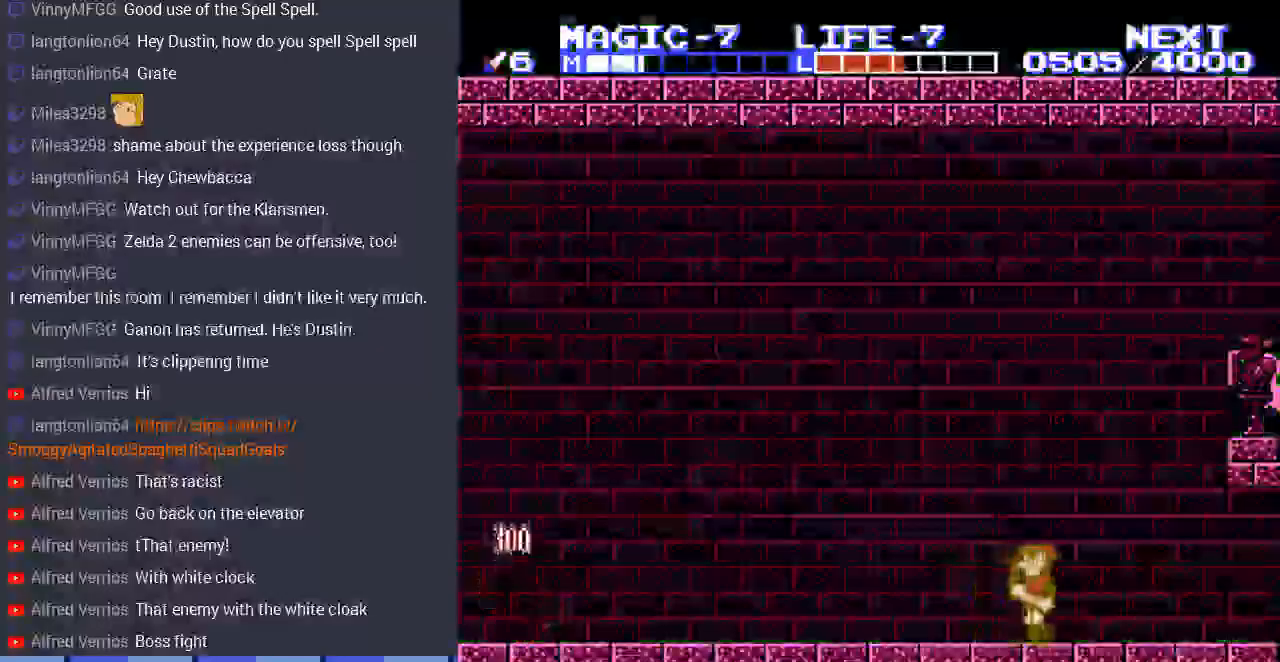
{"buttons": ["DPAD_RIGHT"], "events": [[300, "DPAD_LEFT", "up"], [367, "DPAD_RIGHT", "down"]]}
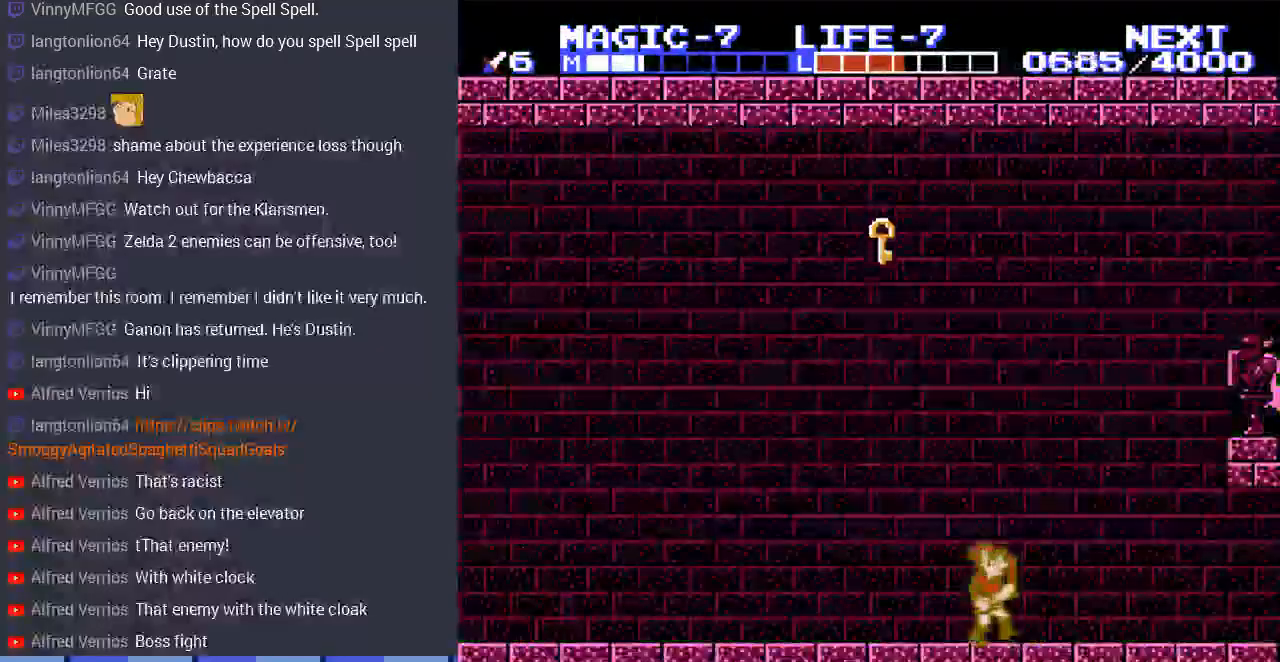
{"buttons": ["A", "DPAD_LEFT"], "events": [[133, "DPAD_RIGHT", "up"], [300, "DPAD_LEFT", "down"], [467, "A", "down"]]}
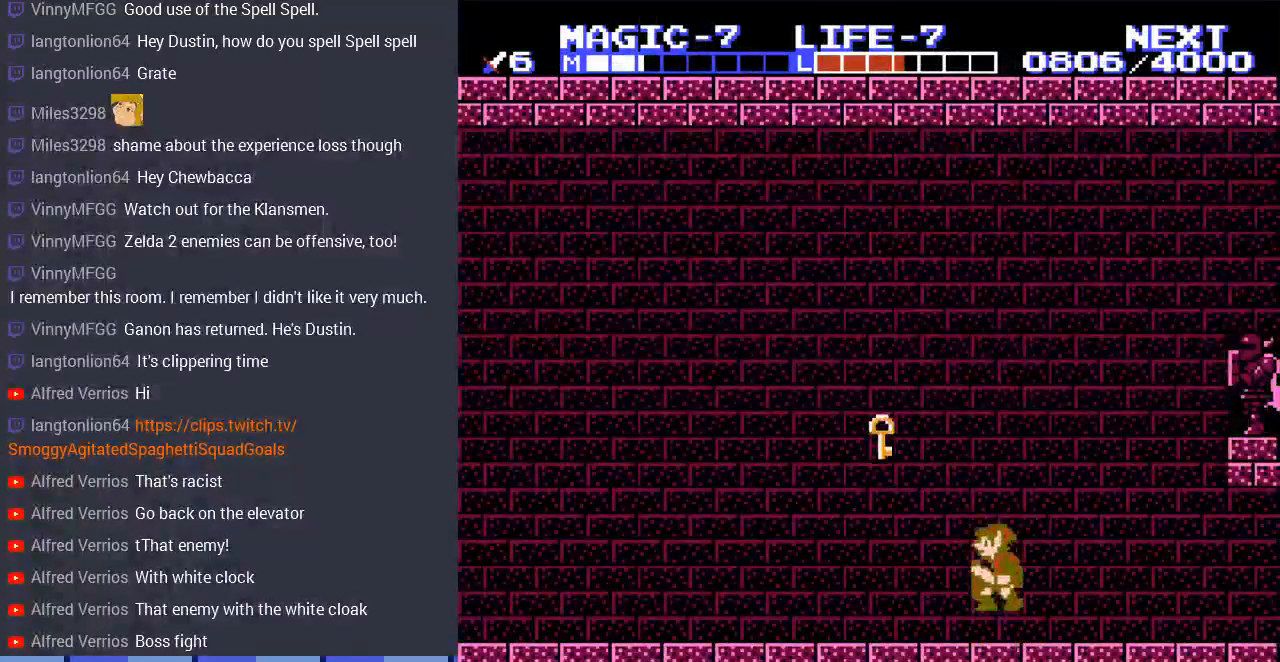
{"buttons": ["DPAD_DOWN", "DPAD_RIGHT"], "events": [[167, "A", "up"], [167, "DPAD_LEFT", "up"], [300, "DPAD_DOWN", "down"], [467, "DPAD_RIGHT", "down"]]}
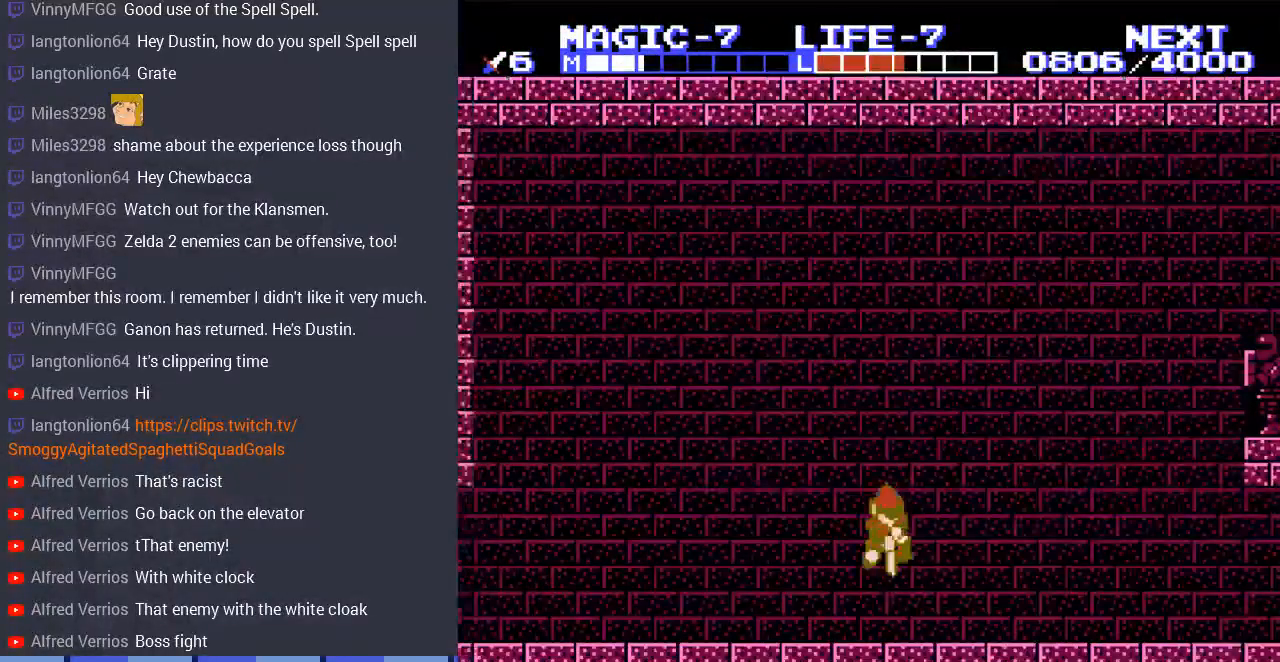
{"buttons": ["DPAD_RIGHT"], "events": [[67, "DPAD_DOWN", "up"]]}
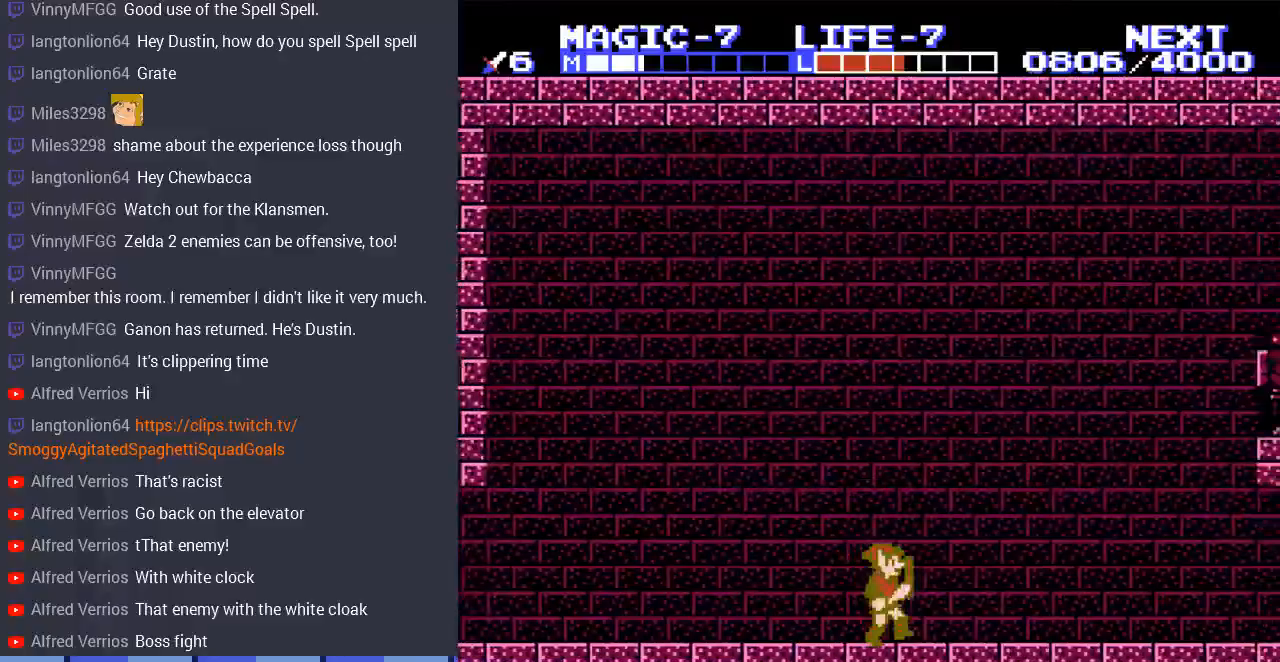
{"buttons": ["DPAD_RIGHT"], "events": []}
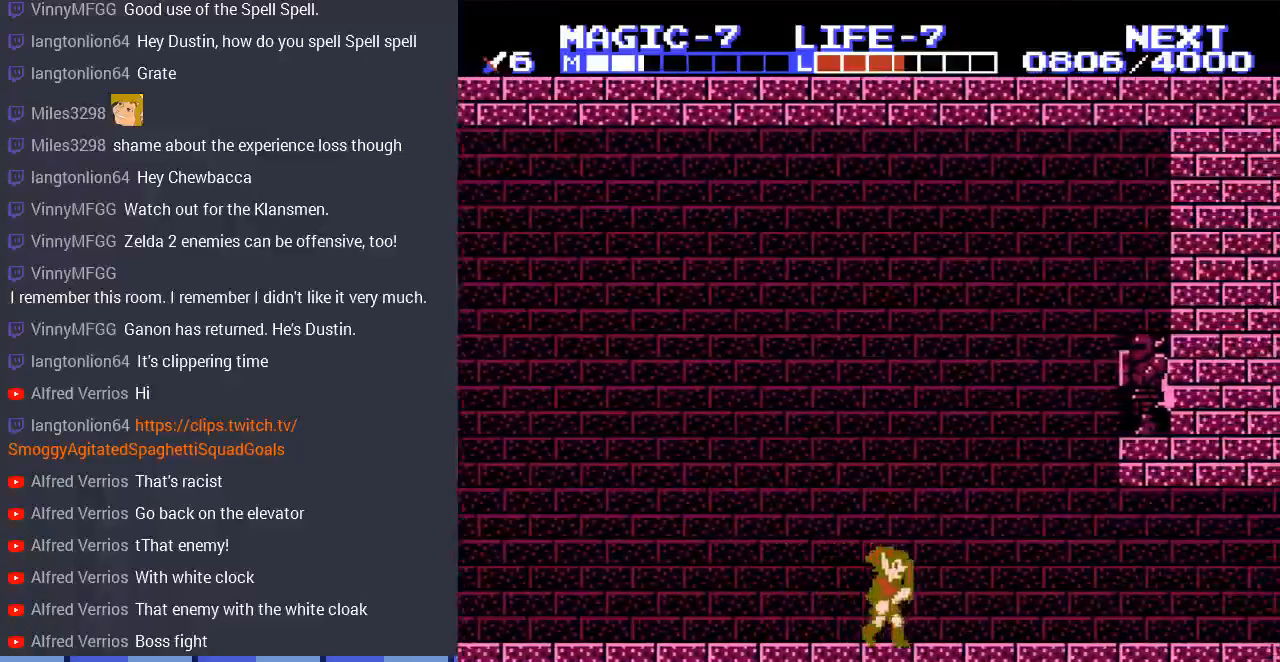
{"buttons": ["A", "DPAD_UP", "DPAD_RIGHT"], "events": [[367, "A", "down"], [500, "DPAD_UP", "down"]]}
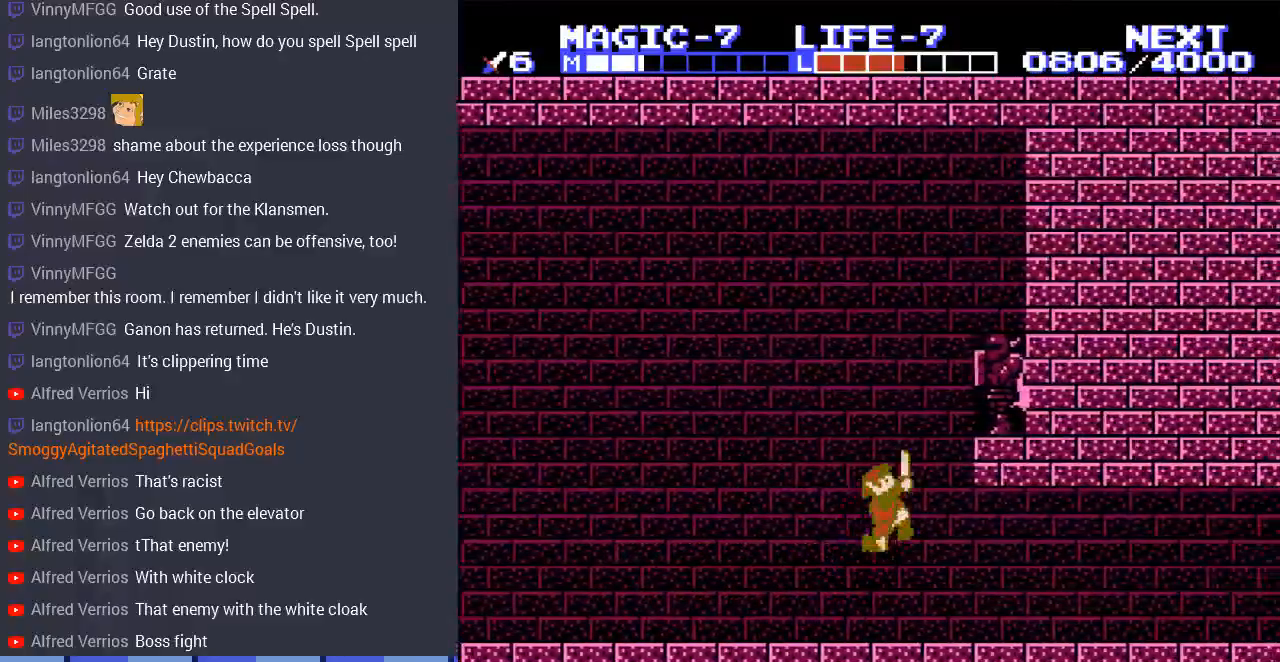
{"buttons": ["DPAD_LEFT"], "events": [[133, "B", "down"], [400, "B", "up"], [400, "DPAD_RIGHT", "up"], [433, "A", "up"], [500, "DPAD_LEFT", "down"], [500, "DPAD_UP", "up"]]}
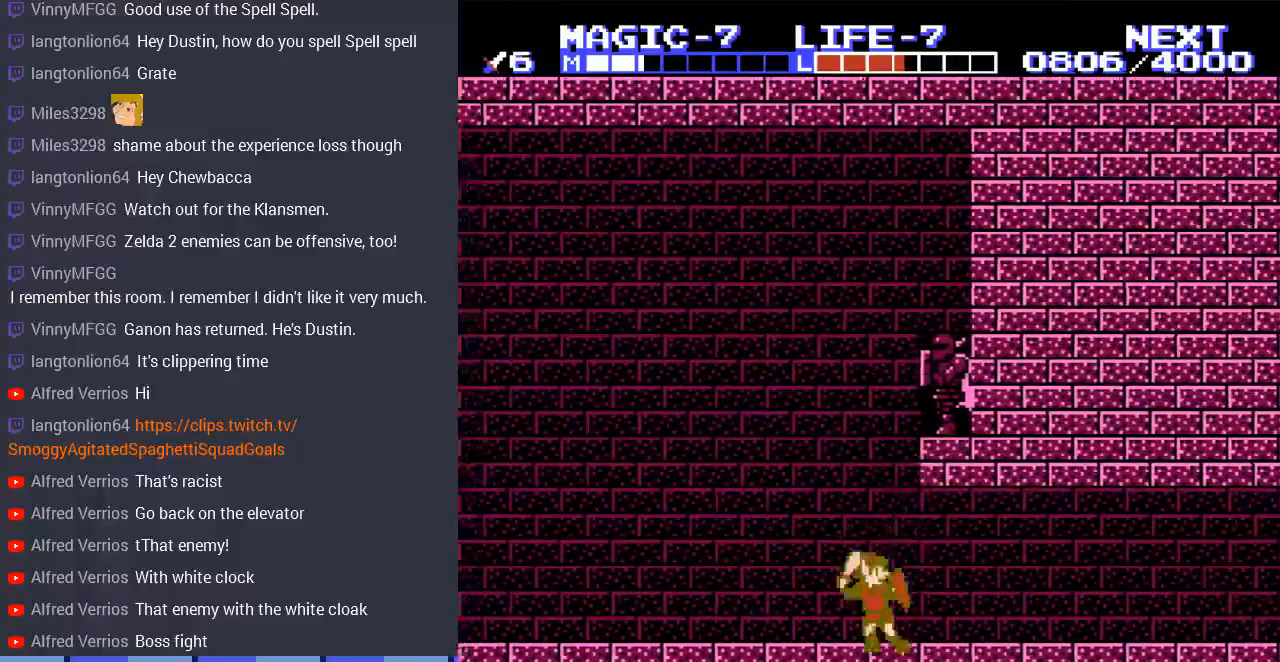
{"buttons": [], "events": [[467, "DPAD_LEFT", "up"]]}
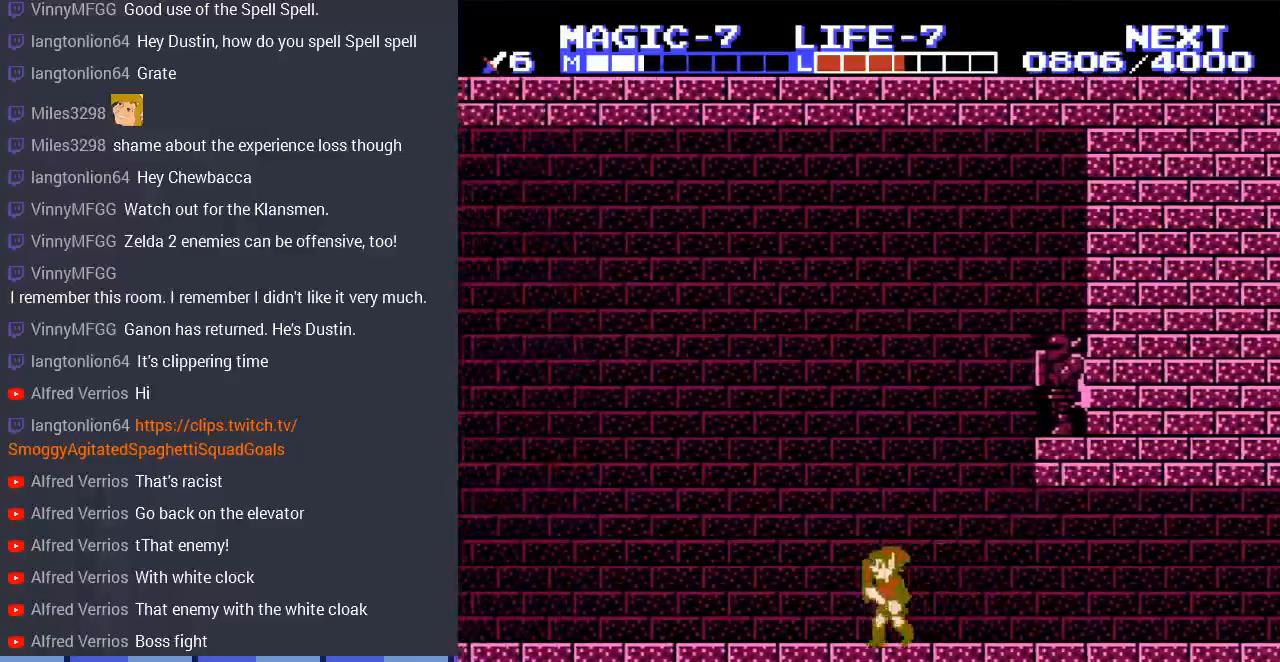
{"buttons": ["DPAD_RIGHT"], "events": [[100, "DPAD_RIGHT", "down"]]}
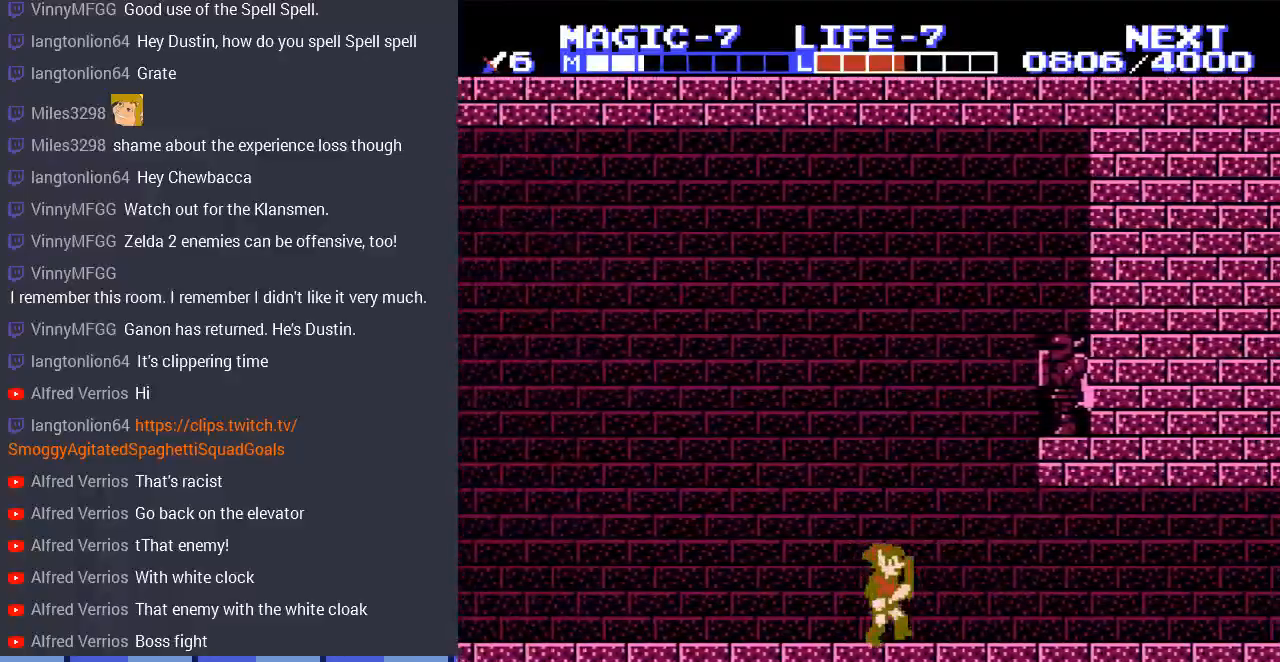
{"buttons": ["A", "B", "DPAD_RIGHT"], "events": [[133, "A", "down"], [267, "DPAD_UP", "down"], [400, "DPAD_UP", "up"], [433, "B", "down"]]}
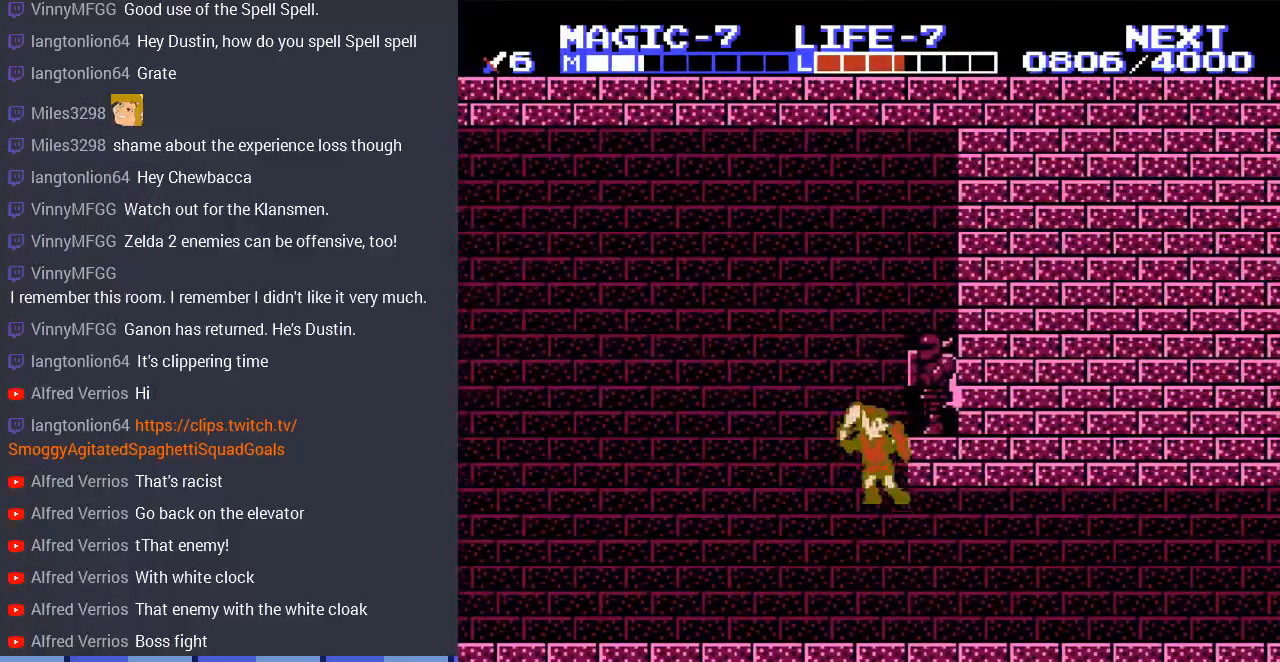
{"buttons": ["DPAD_RIGHT"], "events": [[200, "B", "up"], [233, "A", "up"]]}
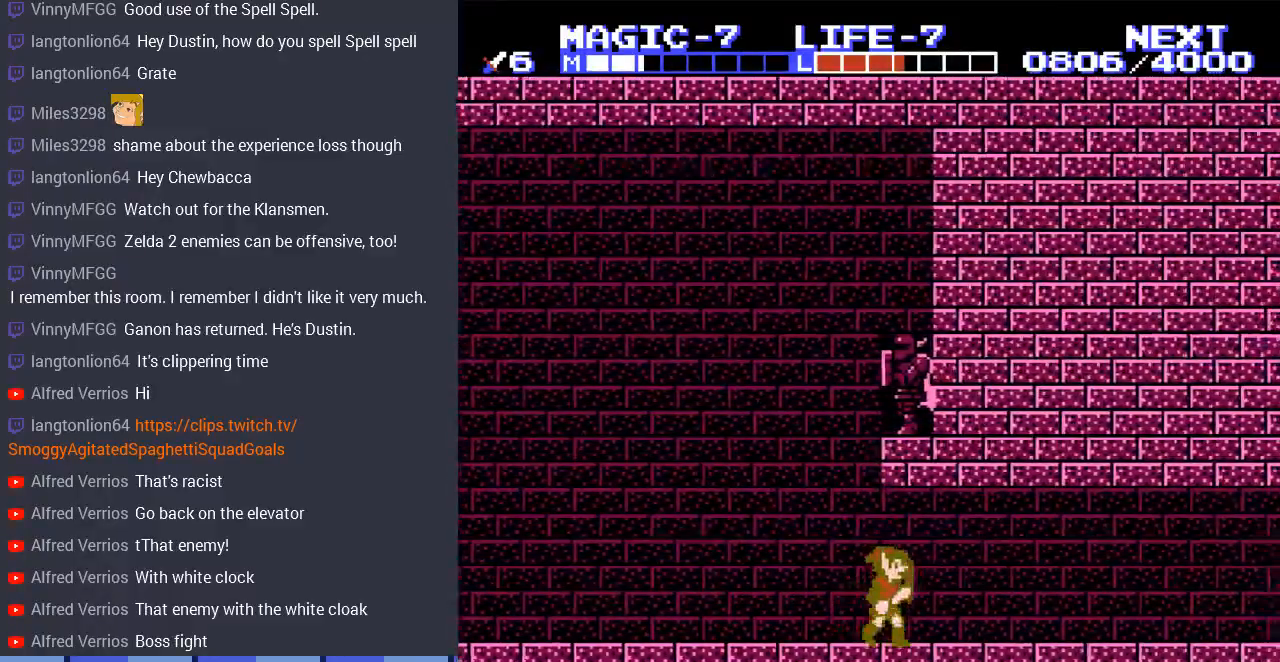
{"buttons": ["DPAD_RIGHT"], "events": []}
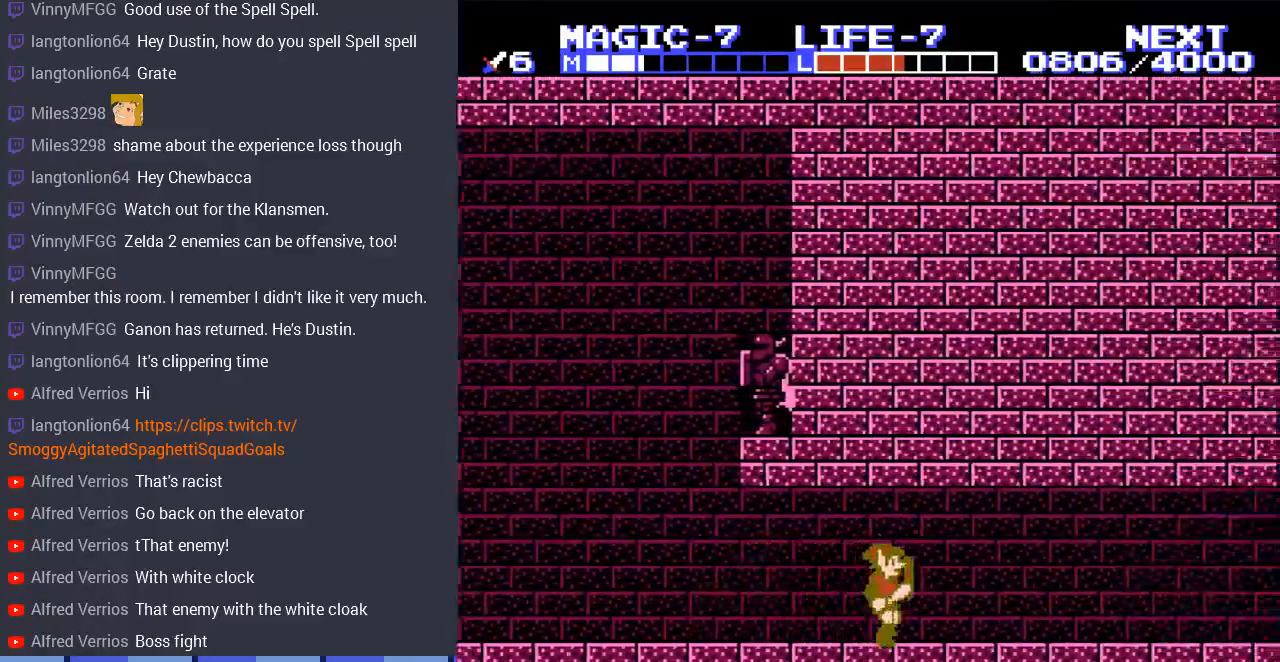
{"buttons": ["A", "DPAD_RIGHT"], "events": [[467, "A", "down"]]}
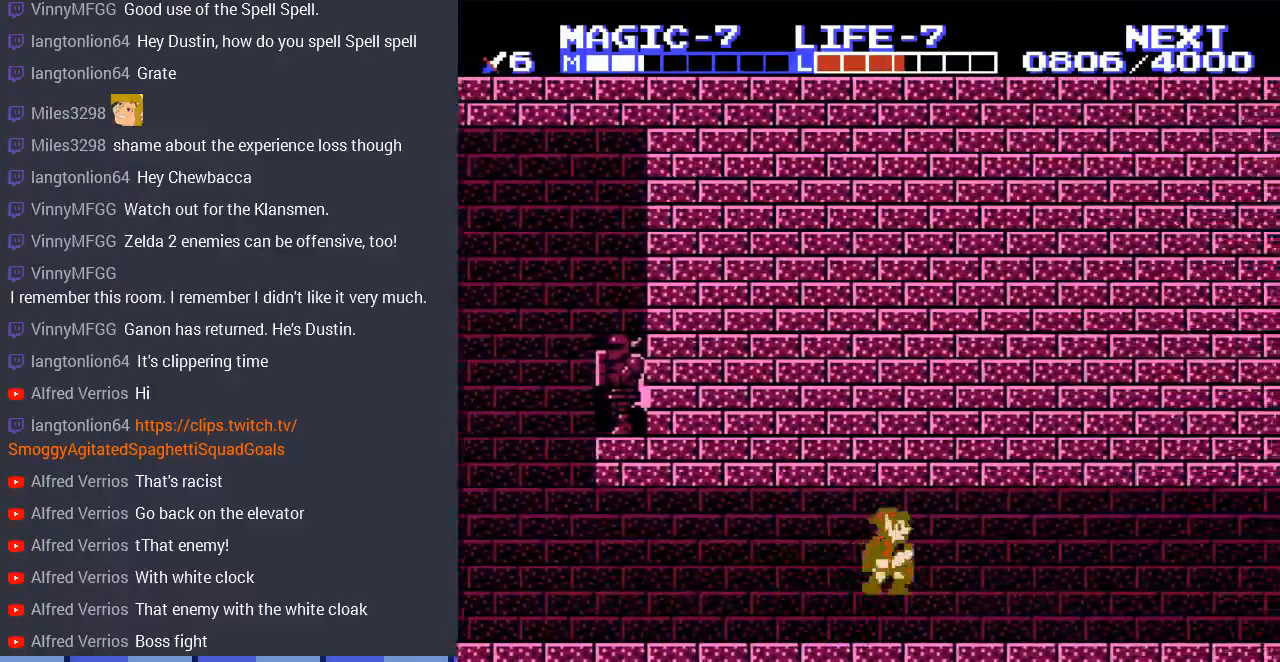
{"buttons": ["A", "DPAD_RIGHT"], "events": [[100, "A", "up"], [467, "A", "down"]]}
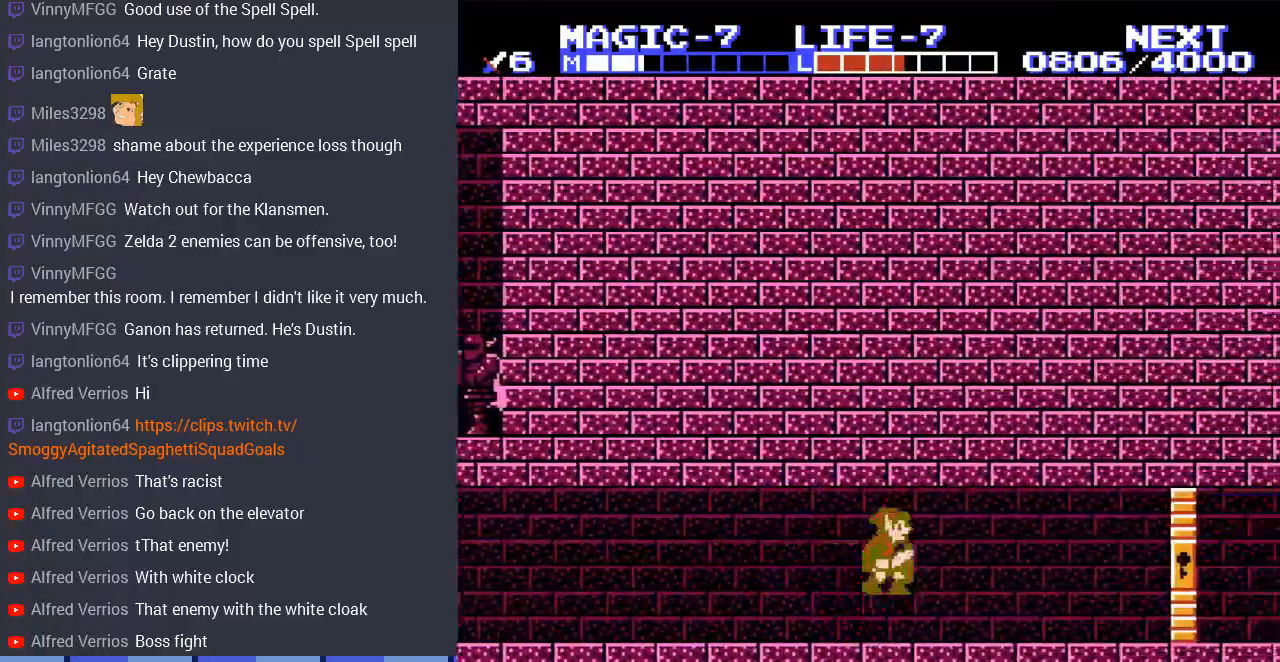
{"buttons": ["DPAD_RIGHT"], "events": [[133, "A", "up"]]}
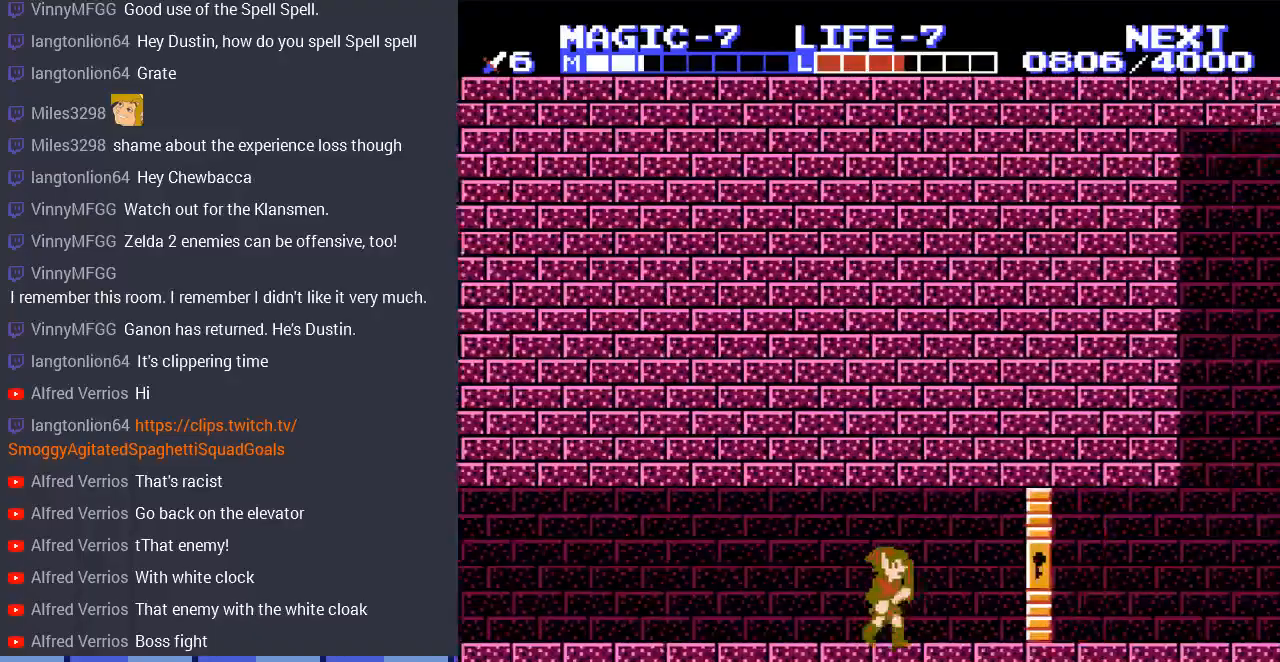
{"buttons": ["DPAD_RIGHT"], "events": []}
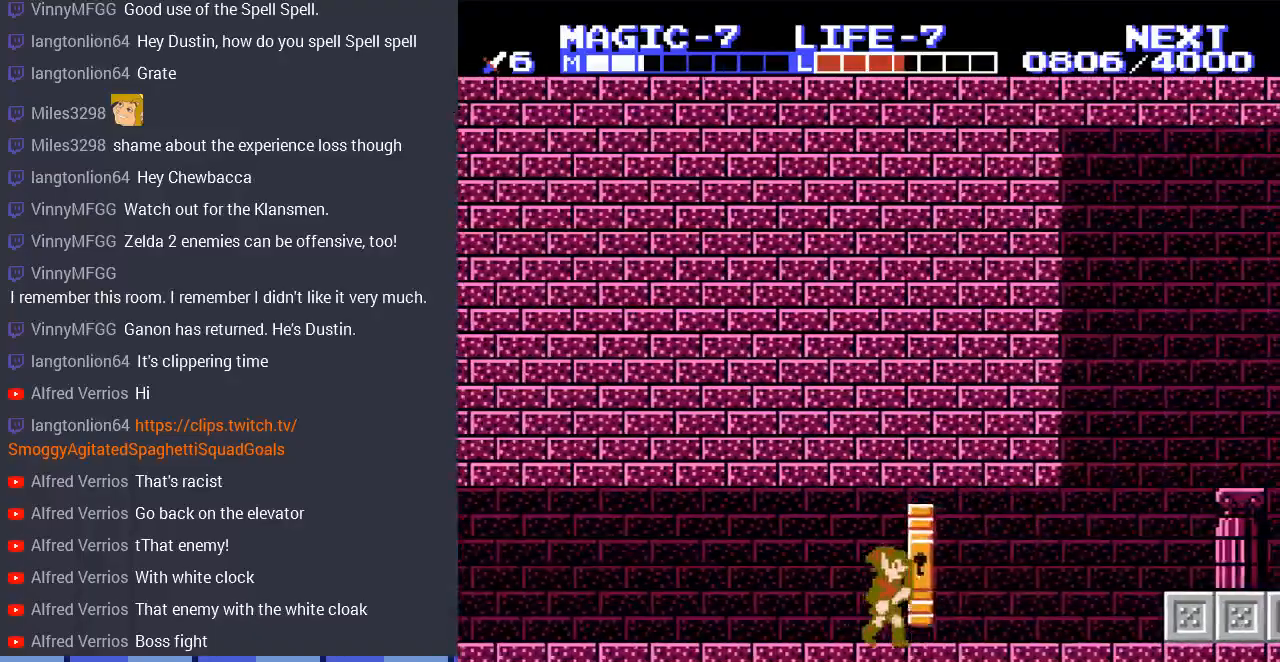
{"buttons": ["DPAD_RIGHT"], "events": []}
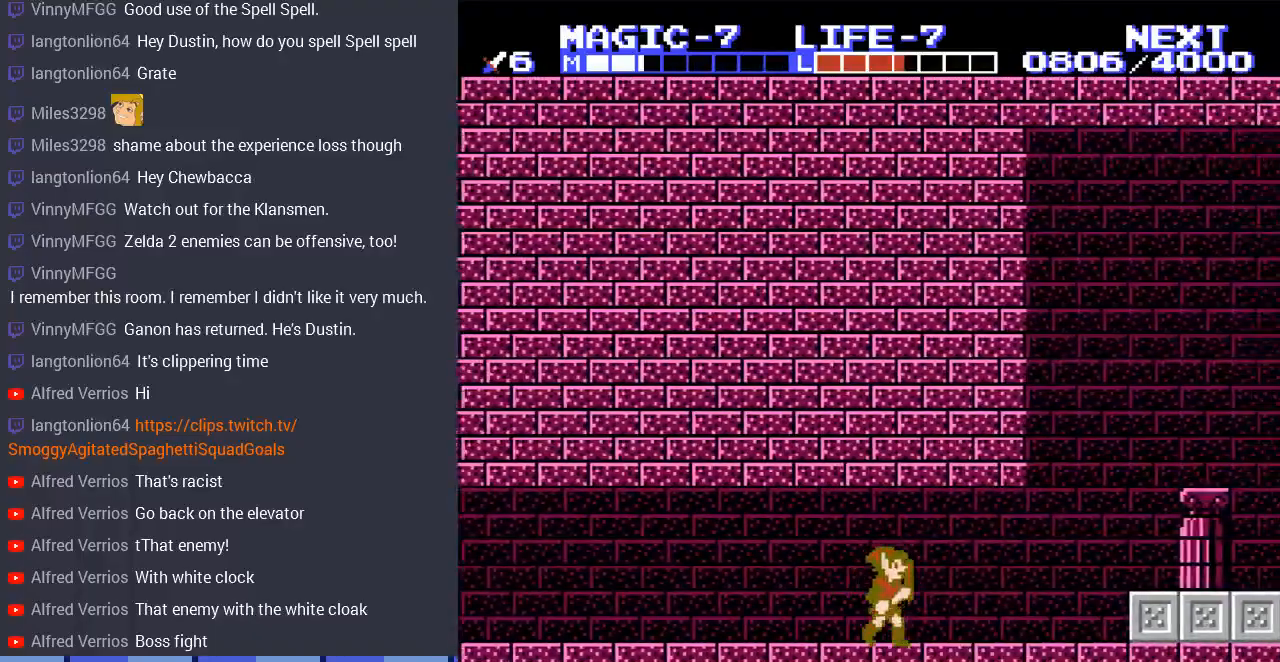
{"buttons": ["DPAD_RIGHT"], "events": []}
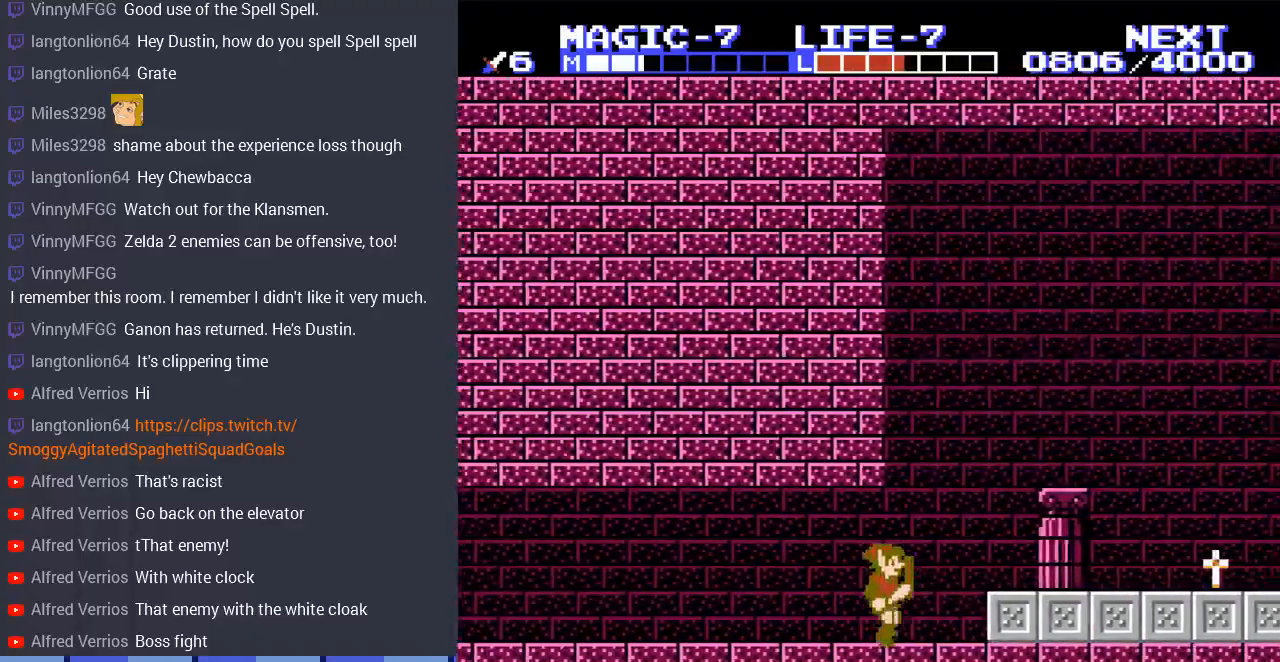
{"buttons": ["DPAD_RIGHT"], "events": [[133, "A", "down"], [233, "A", "up"]]}